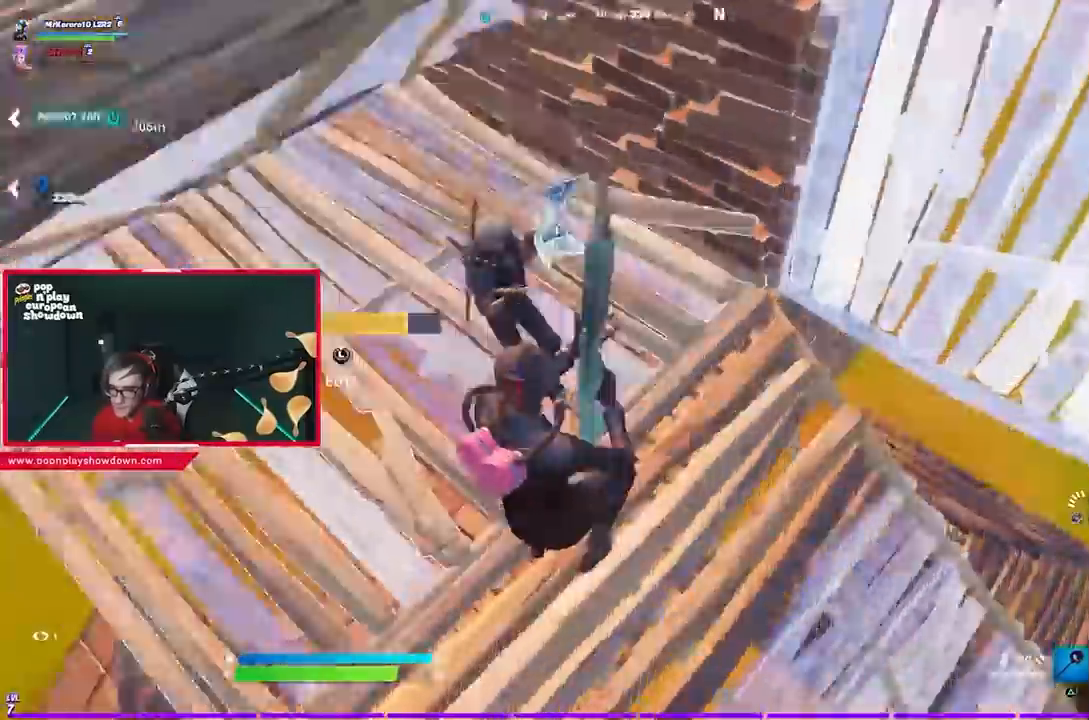
Gameplay with a controller (PlayStation layout); each line is a JSON object with the inputs held at the frame after it. "events" lists button and stick changes between this image and that frame as [ms after this image, input, new state], when the widget could be followed in between.
{"buttons": ["R2"], "left_stick": "up", "right_stick": "up", "events": [[150, "right_stick", "up"], [450, "R2", "down"], [450, "left_stick", "up"]]}
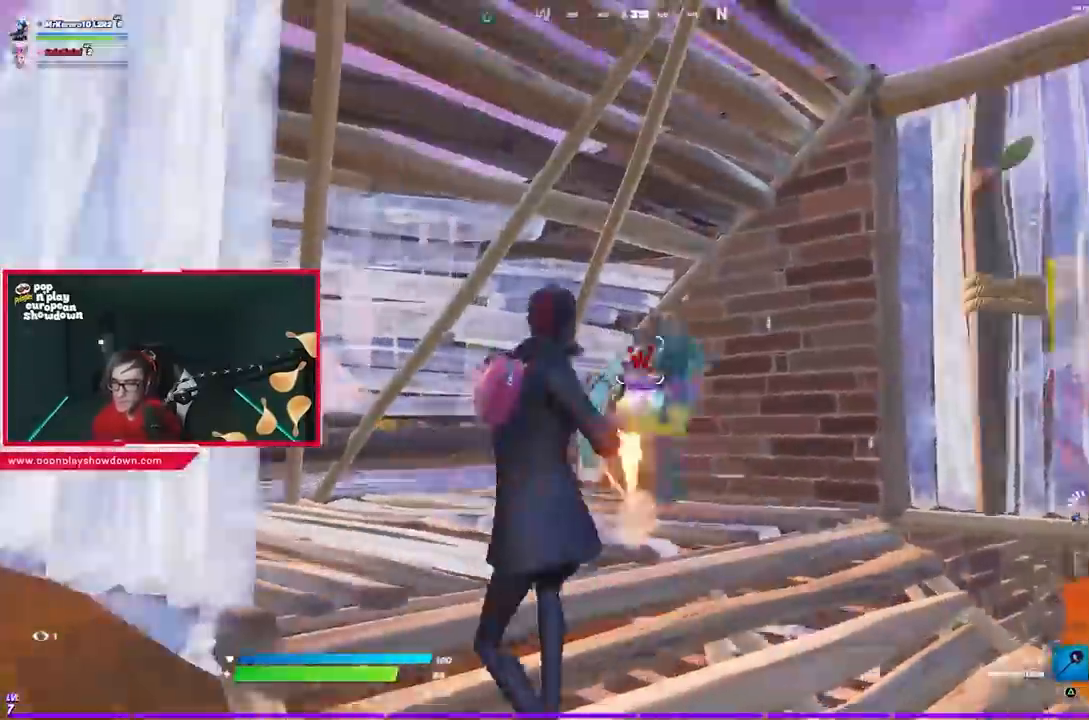
{"buttons": ["R1"], "left_stick": "up", "right_stick": "center", "events": [[50, "L1", "down"], [50, "left_stick", "up-right"], [50, "right_stick", "center"], [83, "R2", "up"], [100, "right_stick", "left"], [117, "L1", "up"], [183, "right_stick", "center"], [383, "left_stick", "up"], [400, "right_stick", "down"], [483, "R1", "down"], [483, "right_stick", "center"]]}
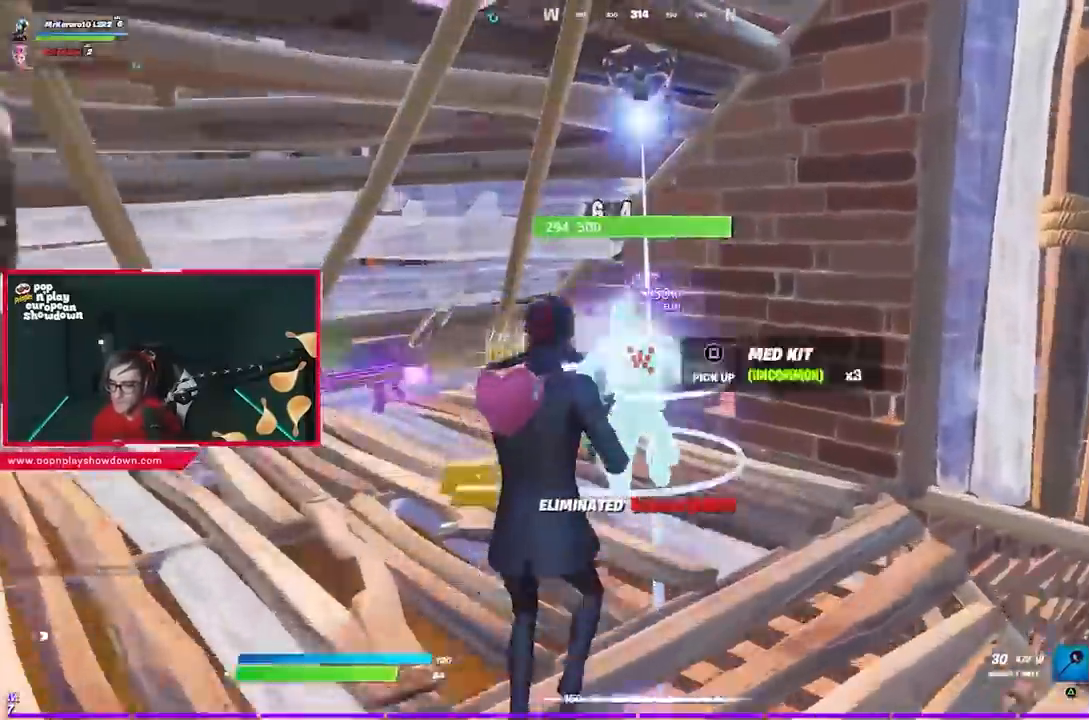
{"buttons": ["SQUARE"], "left_stick": "up", "right_stick": "center", "events": [[83, "R1", "up"], [83, "TRIANGLE", "down"], [117, "TRIANGLE", "up"], [283, "R3", "down"], [283, "right_stick", "down-left"], [350, "R3", "up"], [417, "right_stick", "center"], [483, "SQUARE", "down"]]}
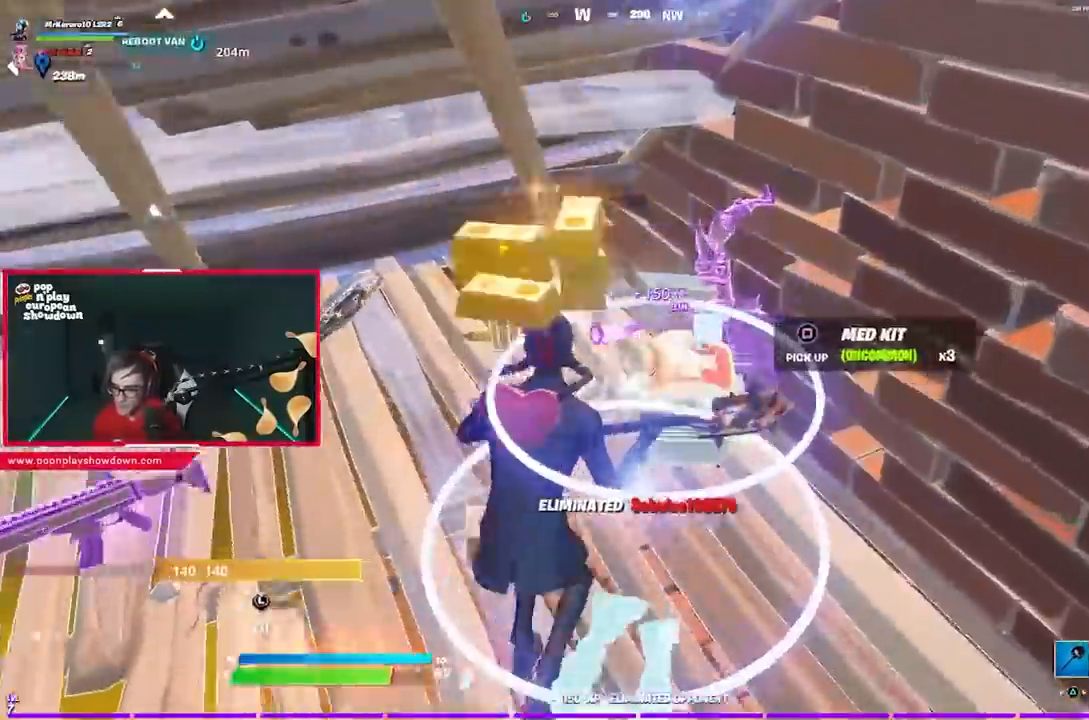
{"buttons": [], "left_stick": "left", "right_stick": "left", "events": [[50, "SQUARE", "up"], [83, "left_stick", "up-right"], [117, "SQUARE", "down"], [183, "CROSS", "down"], [183, "SQUARE", "up"], [283, "CROSS", "up"], [283, "right_stick", "left"], [350, "R3", "down"], [383, "left_stick", "left"], [483, "R3", "up"]]}
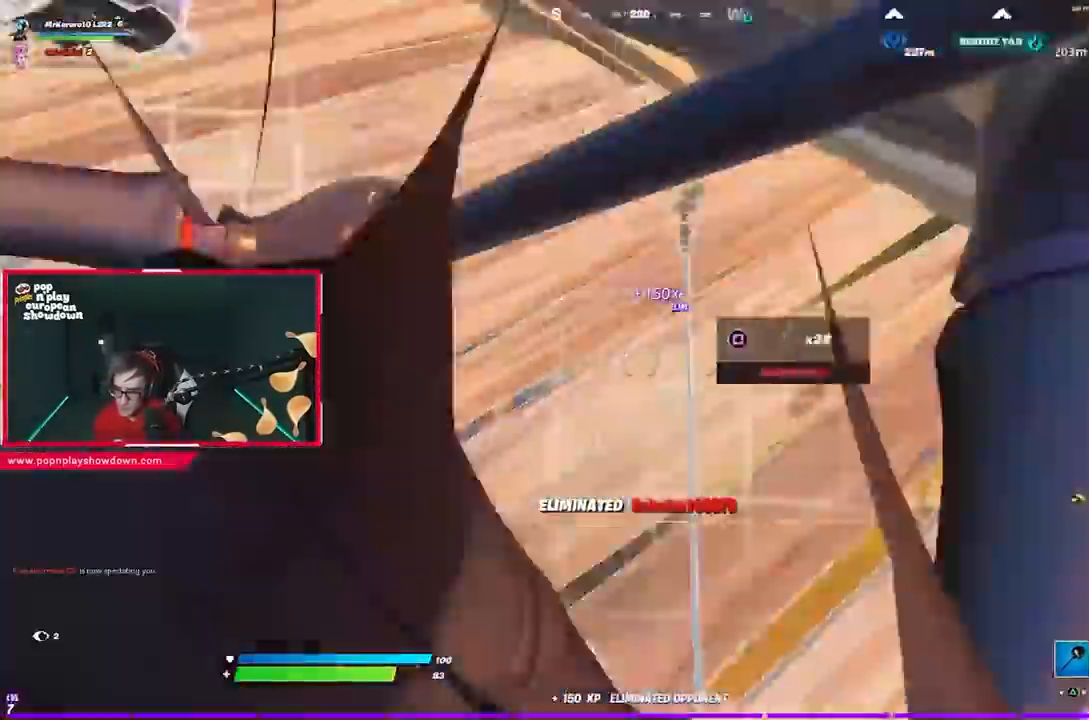
{"buttons": [], "left_stick": "up-left", "right_stick": "center", "events": [[83, "right_stick", "center"], [117, "CROSS", "down"], [117, "SQUARE", "down"], [150, "left_stick", "up"], [183, "CROSS", "up"], [217, "SQUARE", "up"], [250, "SQUARE", "down"], [317, "SQUARE", "up"], [383, "SQUARE", "down"], [383, "left_stick", "up-left"], [450, "SQUARE", "up"]]}
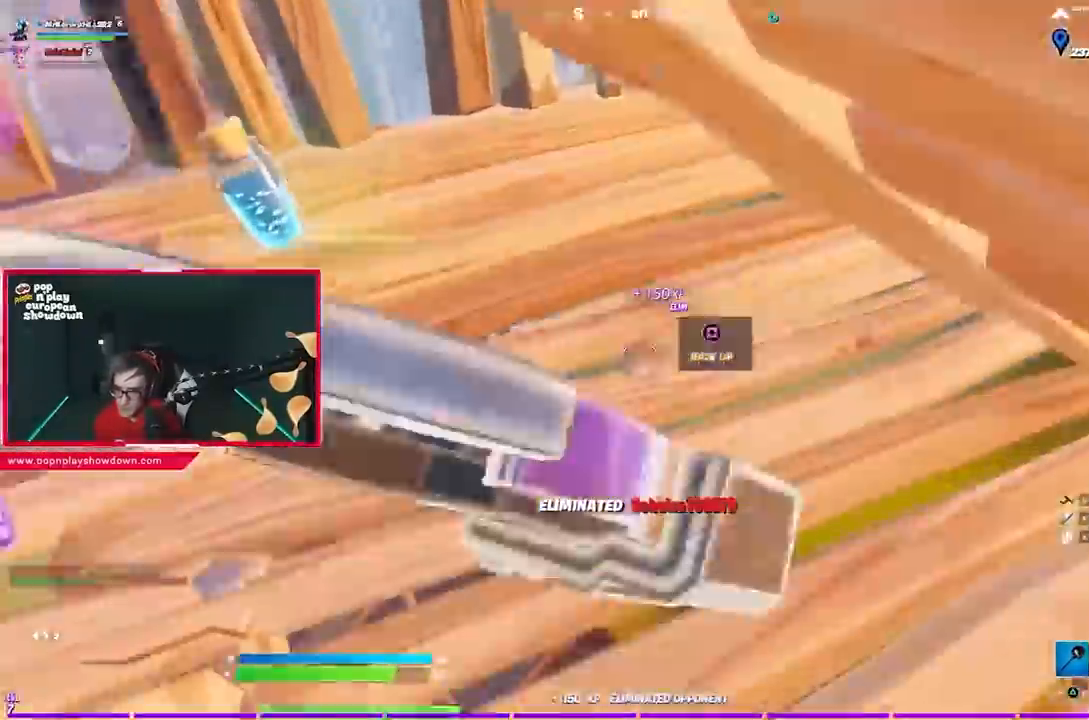
{"buttons": ["R3"], "left_stick": "up", "right_stick": "left", "events": [[50, "R3", "down"], [50, "right_stick", "up-left"], [150, "R3", "up"], [183, "right_stick", "center"], [267, "left_stick", "up"], [317, "CROSS", "down"], [383, "CROSS", "up"], [483, "R3", "down"], [483, "right_stick", "left"]]}
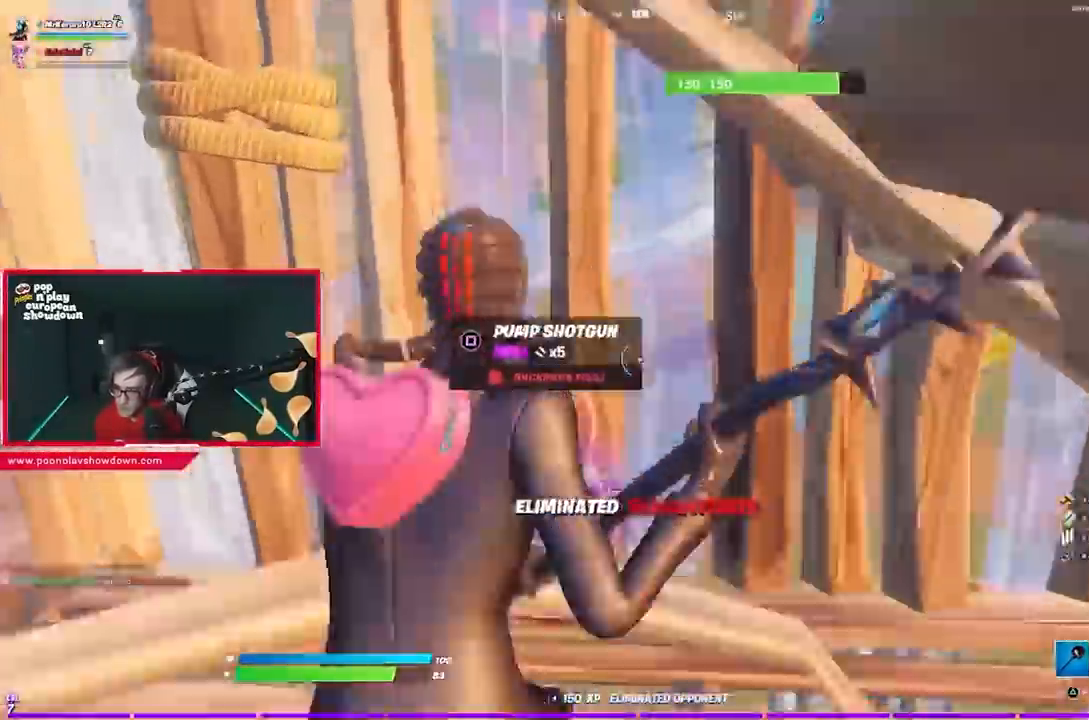
{"buttons": [], "left_stick": "right", "right_stick": "left", "events": [[50, "left_stick", "down"], [117, "R3", "up"], [117, "left_stick", "left"], [183, "R1", "down"], [233, "R1", "up"], [267, "R1", "down"], [317, "R1", "up"], [367, "left_stick", "up"], [383, "R1", "down"], [450, "R1", "up"], [483, "left_stick", "right"]]}
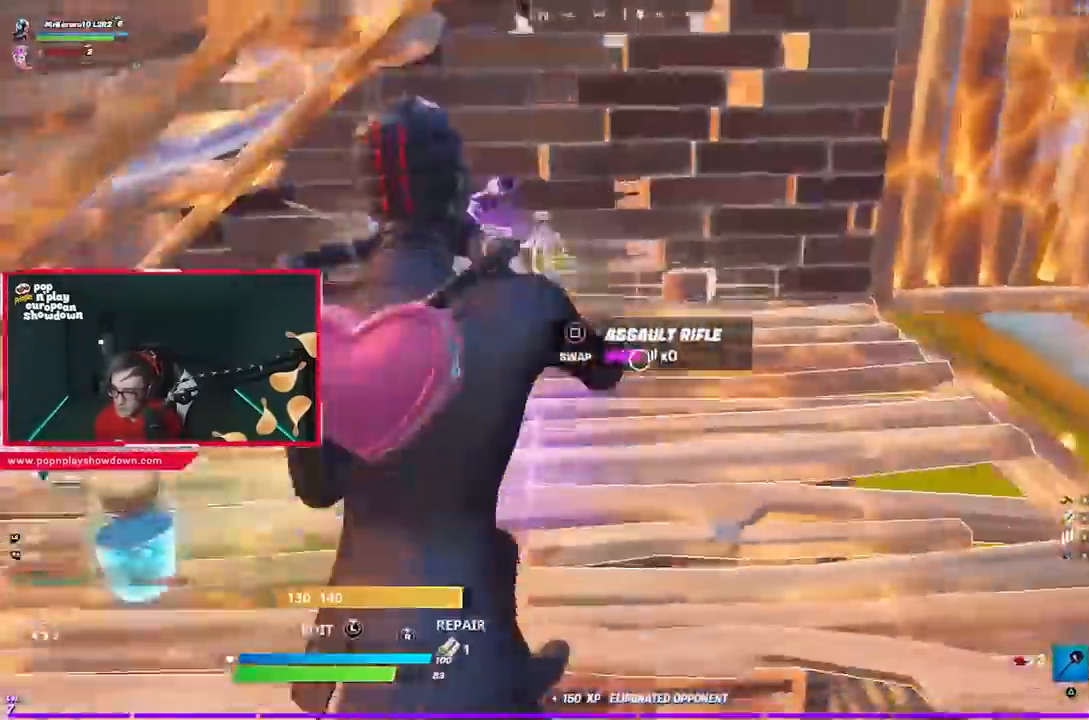
{"buttons": [], "left_stick": "center", "right_stick": "center", "events": [[50, "right_stick", "center"], [117, "left_stick", "left"], [117, "right_stick", "right"], [150, "R2", "down"], [183, "left_stick", "center"], [317, "R2", "up"], [383, "R2", "down"], [383, "right_stick", "center"], [450, "R2", "up"]]}
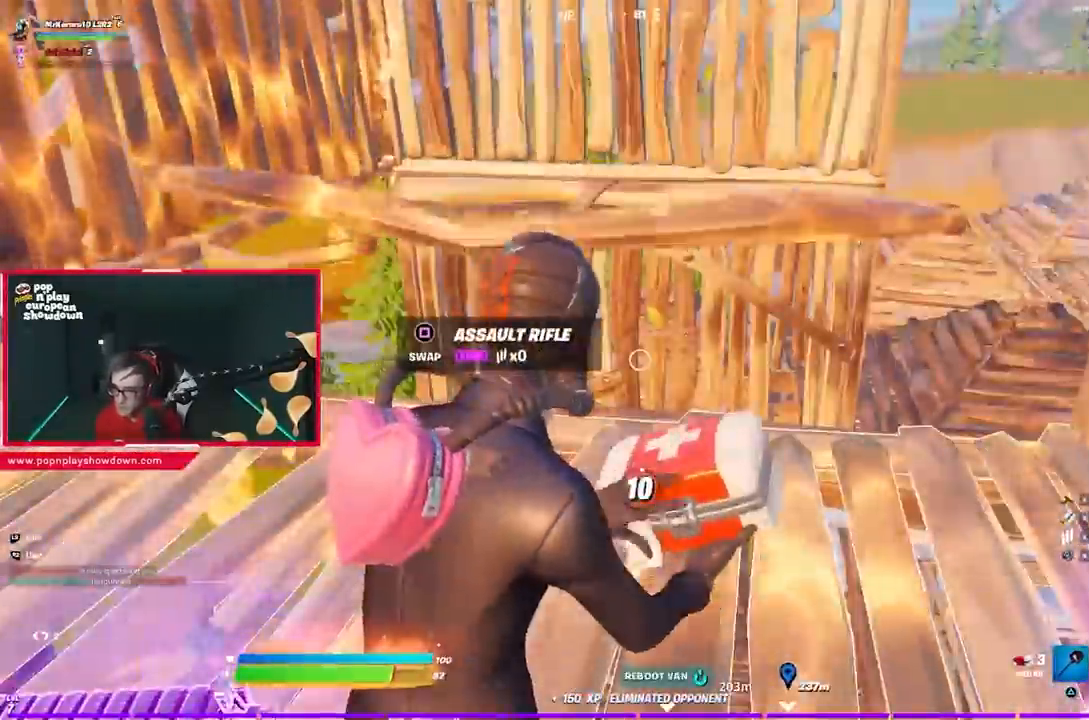
{"buttons": ["TRIANGLE"], "left_stick": "up-right", "right_stick": "center", "events": [[117, "R3", "down"], [183, "R3", "up"], [350, "left_stick", "up-right"], [483, "TRIANGLE", "down"]]}
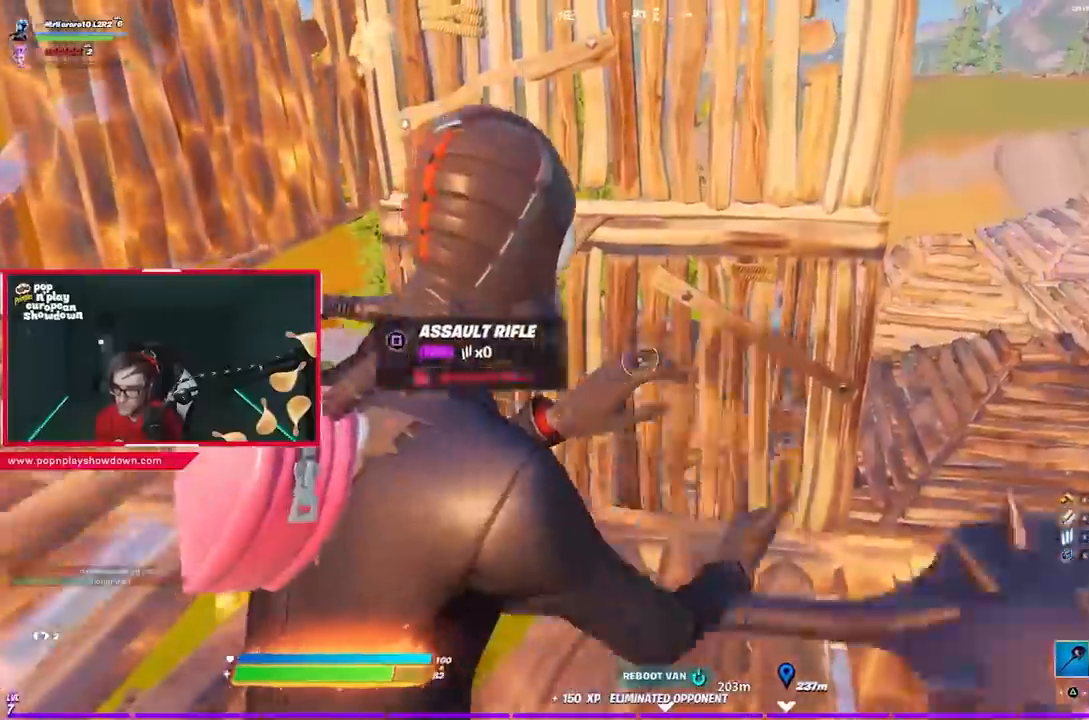
{"buttons": [], "left_stick": "up-right", "right_stick": "center", "events": [[17, "TRIANGLE", "up"], [117, "right_stick", "down-right"], [233, "right_stick", "center"], [350, "CROSS", "down"], [500, "CROSS", "up"]]}
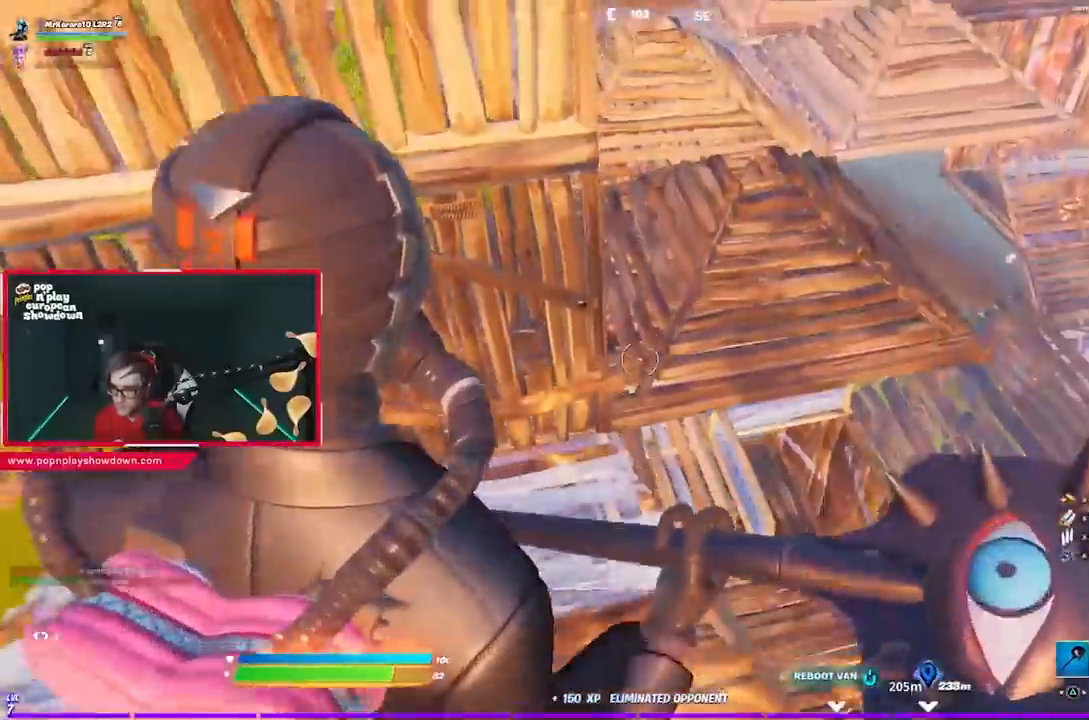
{"buttons": [], "left_stick": "up-right", "right_stick": "right", "events": [[117, "R1", "down"], [117, "TRIANGLE", "down"], [150, "R1", "up"], [183, "TRIANGLE", "up"], [250, "R1", "down"], [283, "TRIANGLE", "down"], [350, "TRIANGLE", "up"], [383, "R1", "up"], [450, "right_stick", "right"]]}
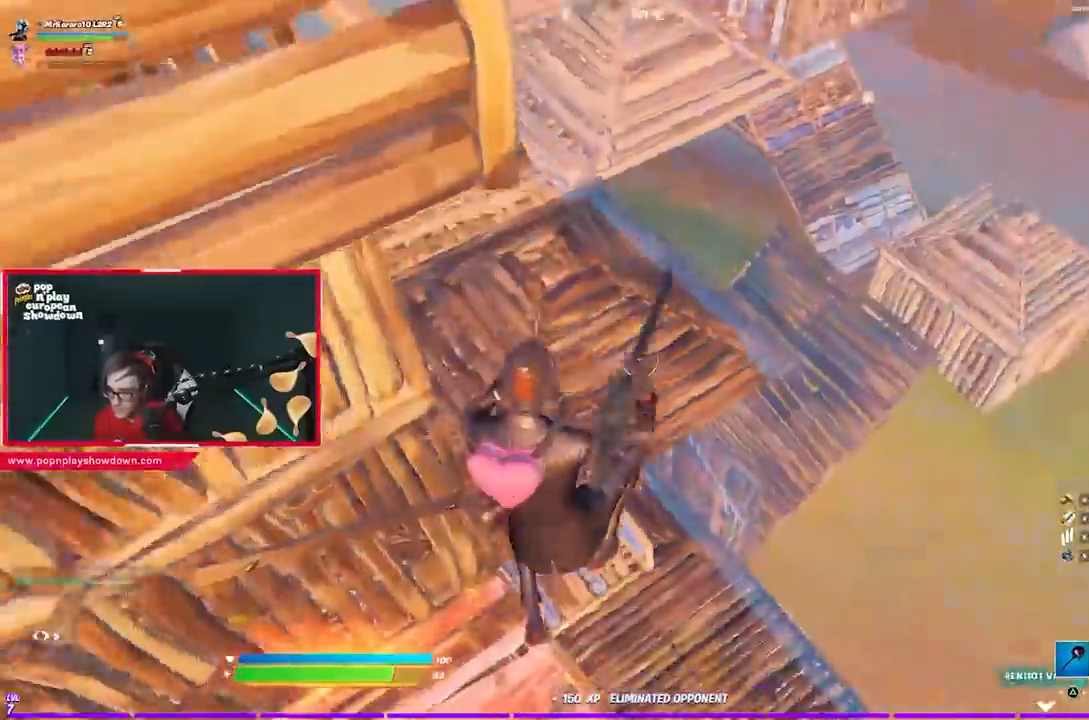
{"buttons": [], "left_stick": "up-right", "right_stick": "center", "events": [[183, "right_stick", "center"], [233, "CIRCLE", "down"], [317, "CIRCLE", "up"], [383, "CIRCLE", "down"], [383, "R1", "down"], [450, "CIRCLE", "up"], [450, "R1", "up"]]}
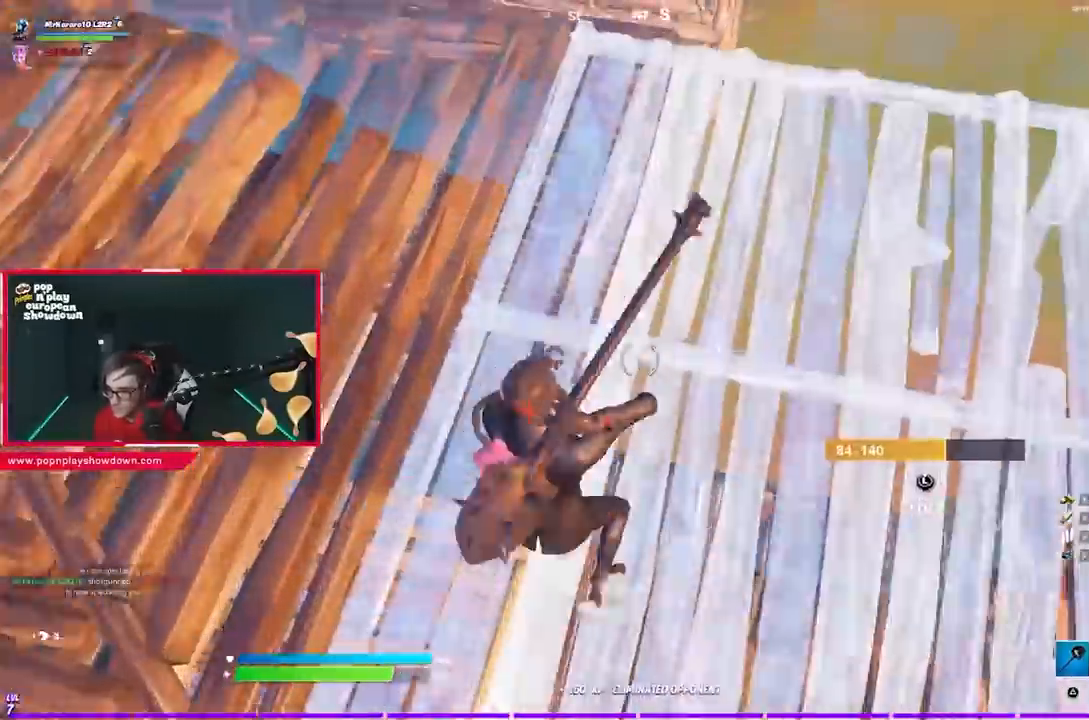
{"buttons": [], "left_stick": "up", "right_stick": "up-right", "events": [[50, "left_stick", "right"], [50, "right_stick", "right"], [217, "left_stick", "up-right"], [250, "R3", "down"], [250, "right_stick", "up-right"], [417, "R3", "up"], [433, "left_stick", "up"]]}
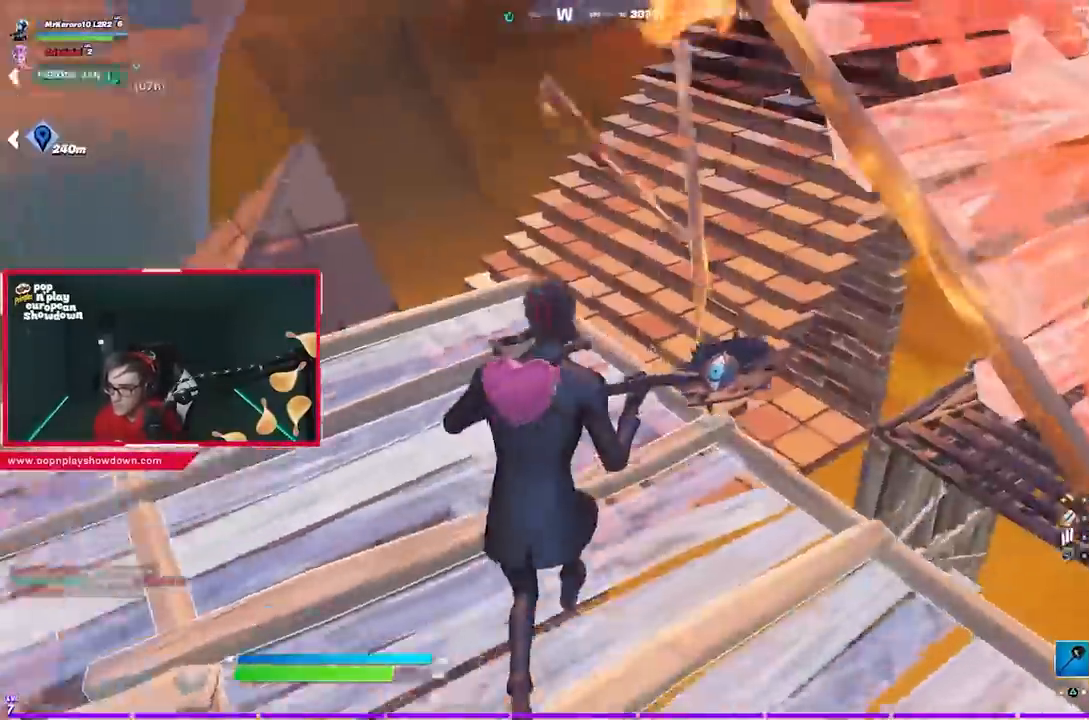
{"buttons": [], "left_stick": "up-left", "right_stick": "up", "events": [[50, "right_stick", "center"], [83, "CROSS", "down"], [150, "CROSS", "up"], [233, "right_stick", "right"], [333, "R1", "down"], [333, "right_stick", "center"], [383, "left_stick", "up-left"], [417, "right_stick", "up"], [450, "R1", "up"]]}
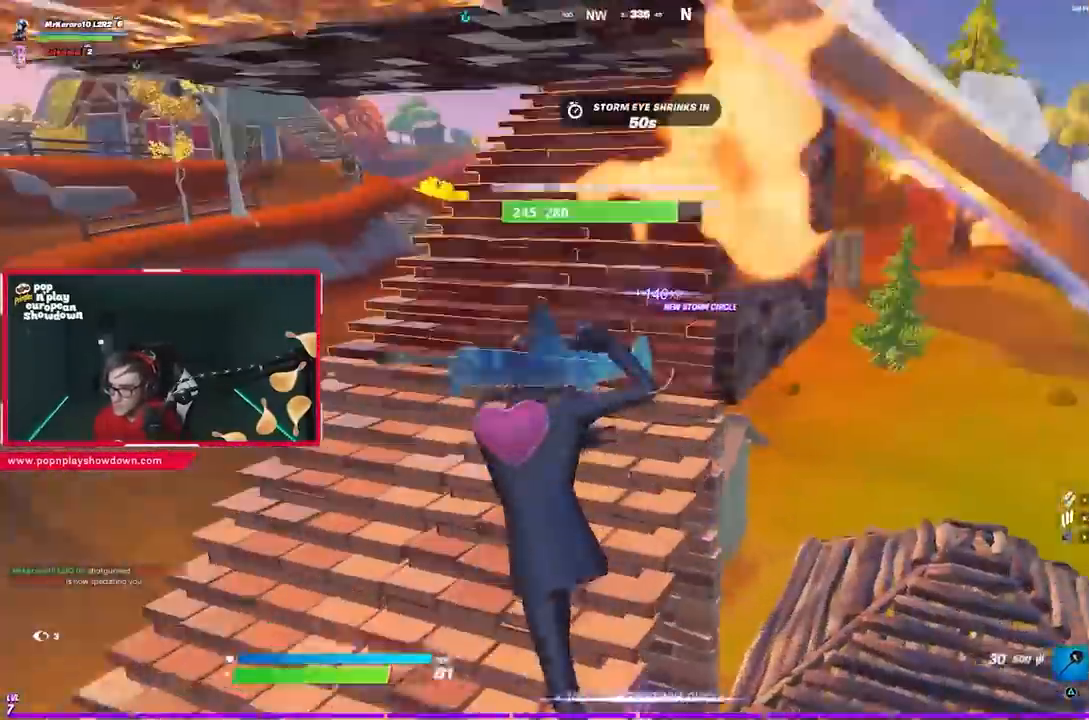
{"buttons": ["SQUARE"], "left_stick": "up-right", "right_stick": "center", "events": [[50, "right_stick", "center"], [117, "SQUARE", "down"], [117, "left_stick", "up"], [183, "SQUARE", "up"], [467, "SQUARE", "down"], [483, "left_stick", "up-right"]]}
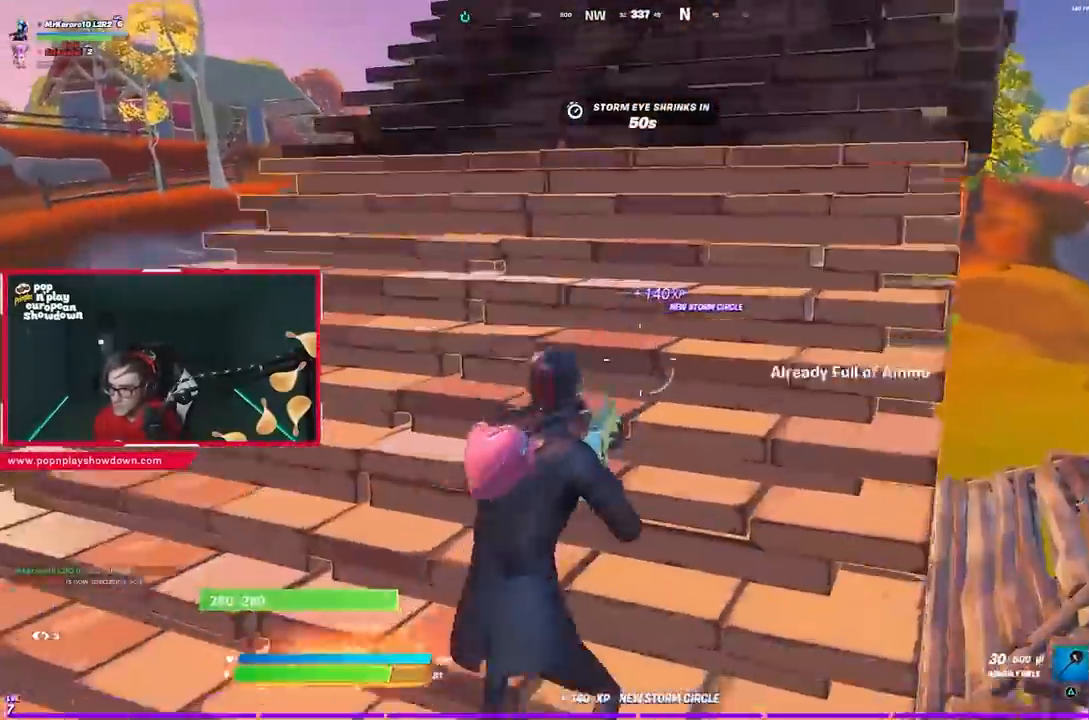
{"buttons": [], "left_stick": "up-left", "right_stick": "center", "events": [[33, "SQUARE", "up"], [150, "R3", "down"], [150, "right_stick", "right"], [283, "R3", "up"], [283, "left_stick", "up-left"], [283, "right_stick", "center"]]}
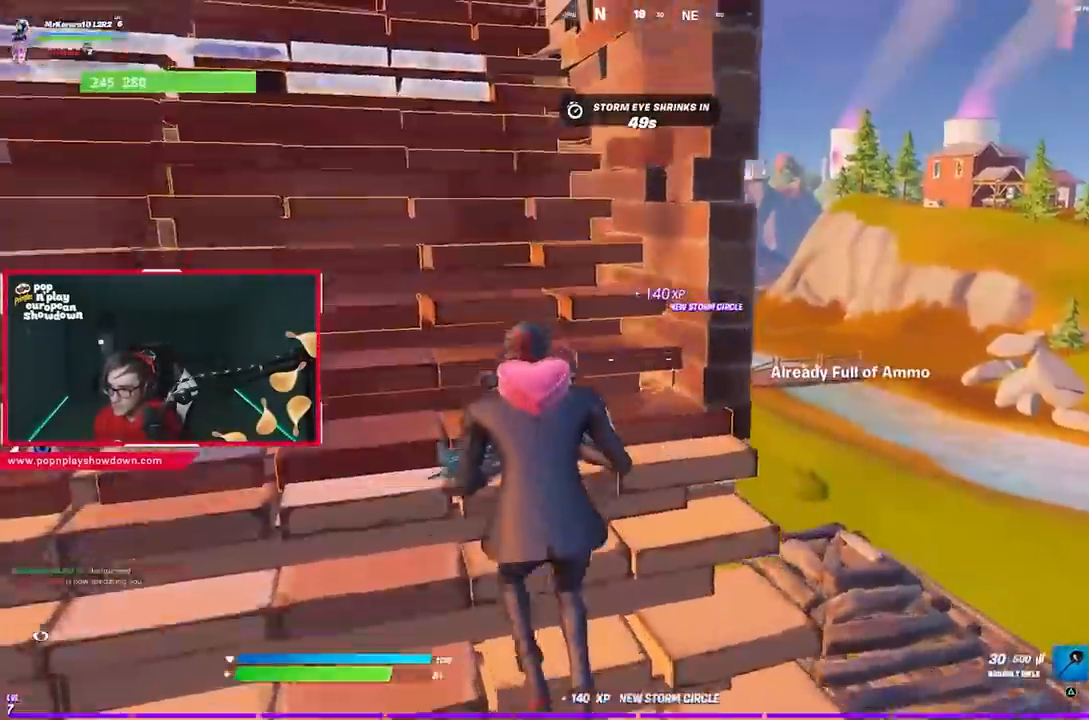
{"buttons": [], "left_stick": "left", "right_stick": "center", "events": [[50, "SQUARE", "down"], [83, "left_stick", "up-right"], [150, "SQUARE", "up"], [150, "left_stick", "right"], [250, "left_stick", "down"], [250, "right_stick", "down-right"], [317, "R1", "down"], [317, "left_stick", "left"], [350, "right_stick", "center"], [417, "R1", "up"]]}
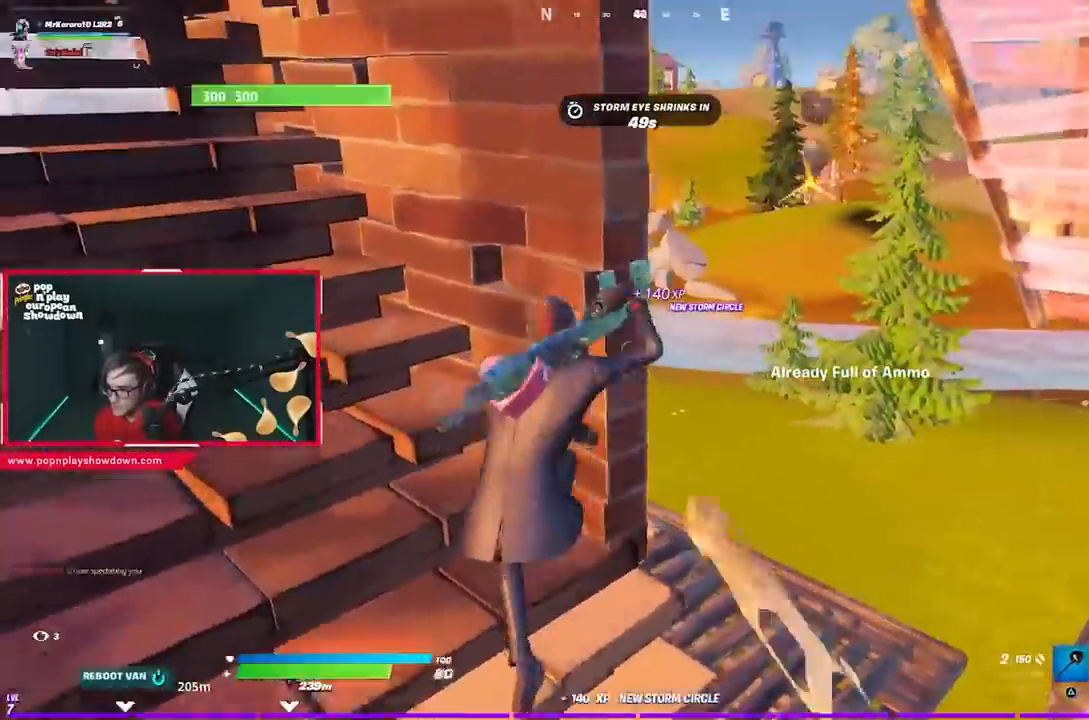
{"buttons": ["SQUARE"], "left_stick": "left", "right_stick": "center", "events": [[150, "left_stick", "up"], [217, "SQUARE", "down"], [283, "SQUARE", "up"], [283, "left_stick", "right"], [350, "left_stick", "down"], [383, "SQUARE", "down"], [417, "SQUARE", "up"], [483, "SQUARE", "down"], [483, "left_stick", "left"]]}
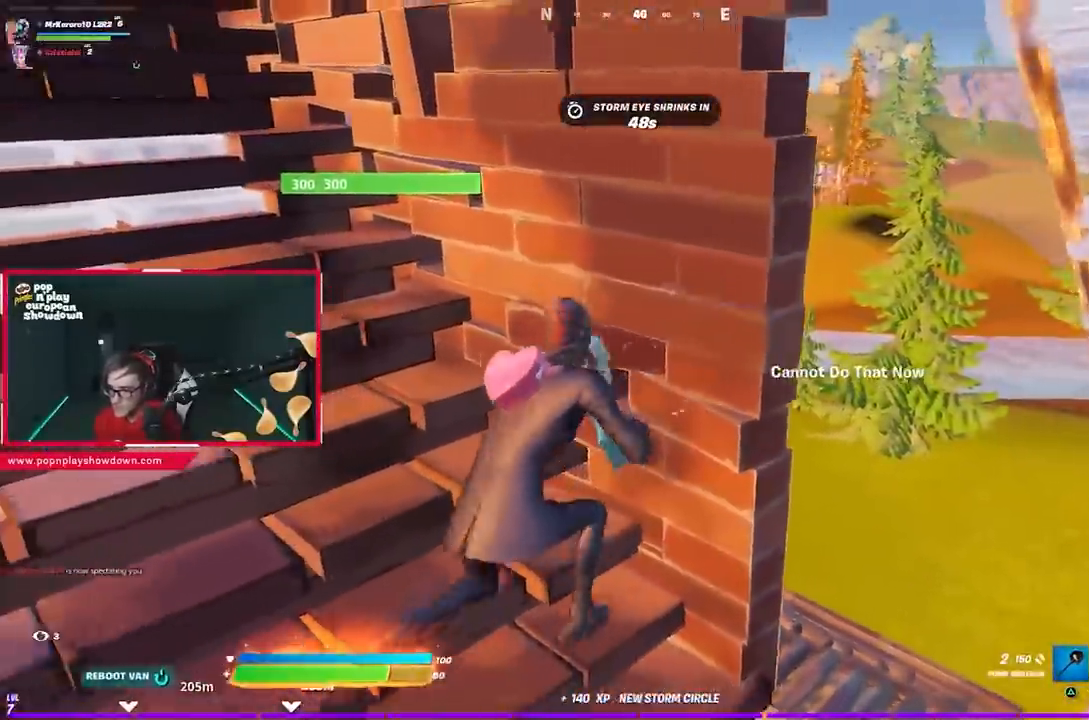
{"buttons": [], "left_stick": "up-left", "right_stick": "center", "events": [[50, "SQUARE", "up"], [150, "right_stick", "left"], [183, "left_stick", "up"], [250, "left_stick", "up-right"], [417, "left_stick", "up-left"], [467, "right_stick", "center"]]}
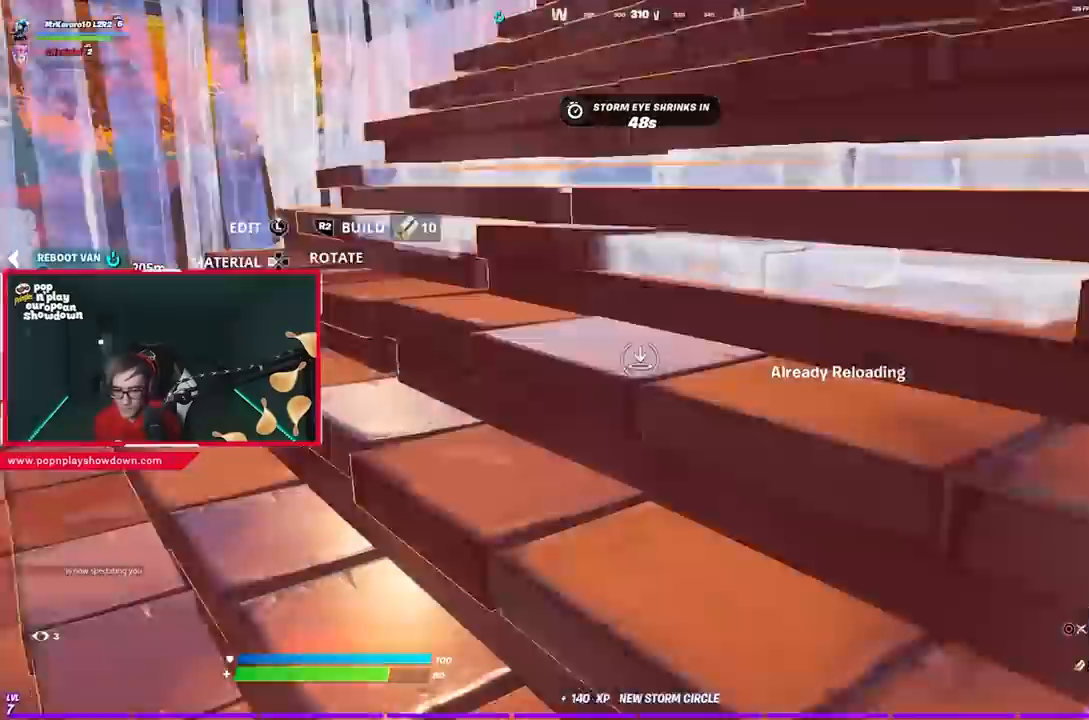
{"buttons": [], "left_stick": "right", "right_stick": "right", "events": [[17, "CIRCLE", "down"], [83, "CIRCLE", "up"], [117, "right_stick", "left"], [217, "R2", "down"], [217, "right_stick", "center"], [267, "left_stick", "up-right"], [283, "CIRCLE", "down"], [317, "left_stick", "right"], [350, "CIRCLE", "up"], [350, "R2", "up"], [450, "right_stick", "right"]]}
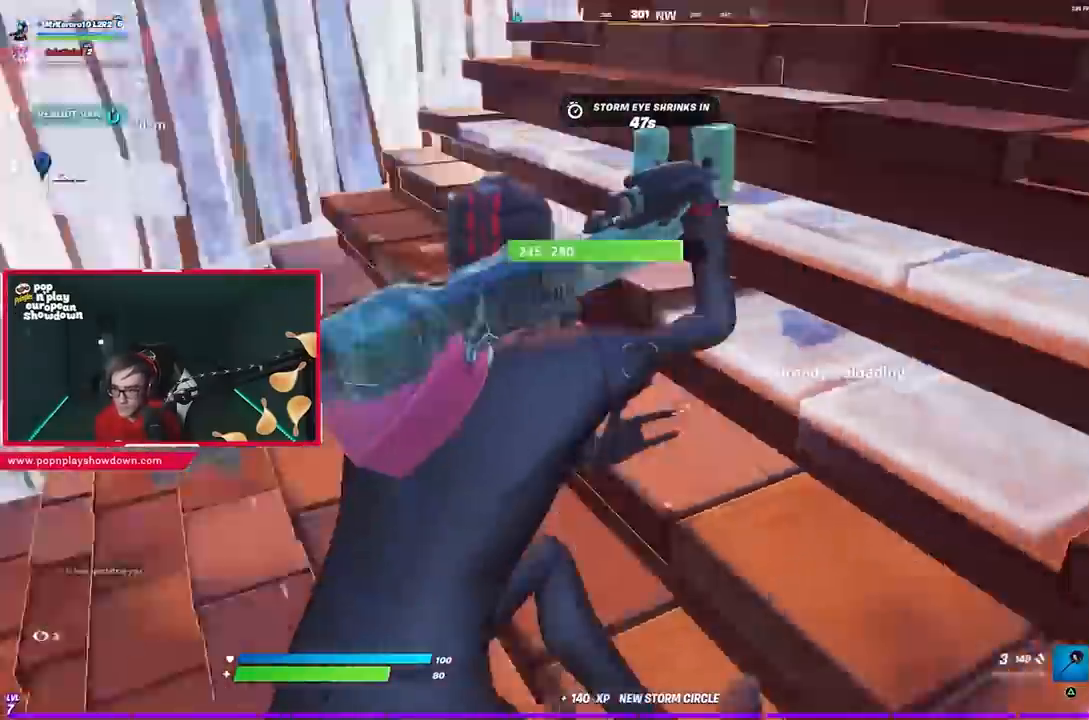
{"buttons": [], "left_stick": "center", "right_stick": "center", "events": [[50, "left_stick", "down-left"], [150, "SQUARE", "down"], [167, "right_stick", "center"], [217, "left_stick", "center"], [333, "SQUARE", "up"], [383, "SQUARE", "down"], [450, "SQUARE", "up"]]}
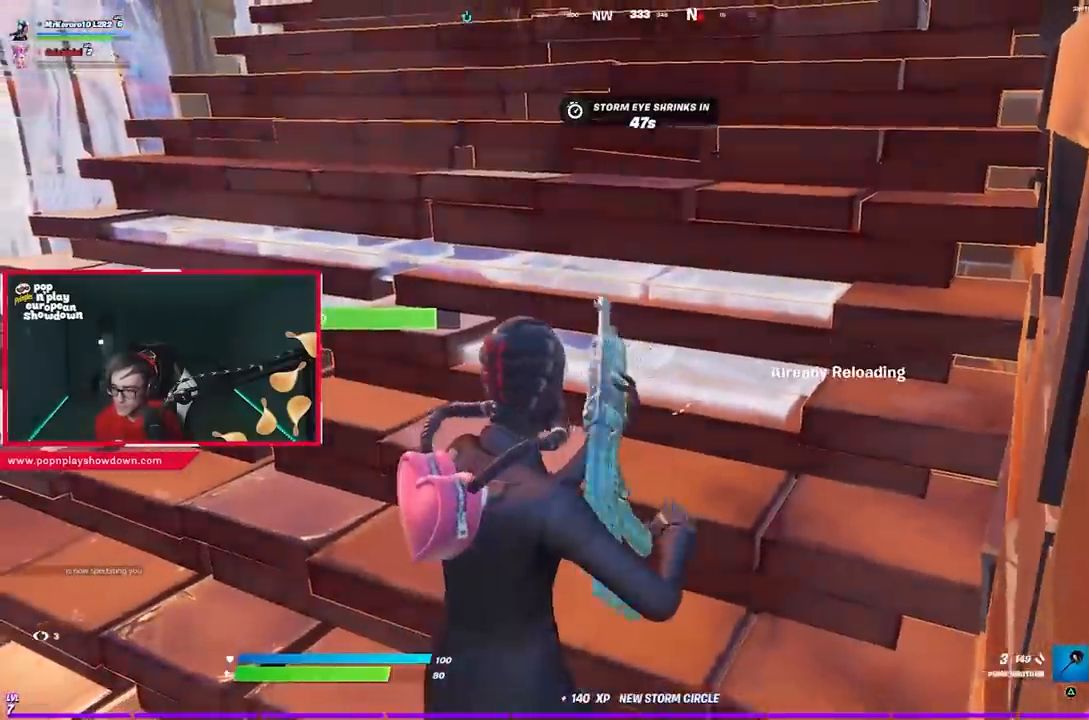
{"buttons": ["R3"], "left_stick": "right", "right_stick": "center", "events": [[33, "left_stick", "down-left"], [67, "right_stick", "right"], [217, "left_stick", "left"], [233, "right_stick", "center"], [333, "R3", "down"], [400, "R3", "up"], [433, "left_stick", "right"], [467, "R3", "down"]]}
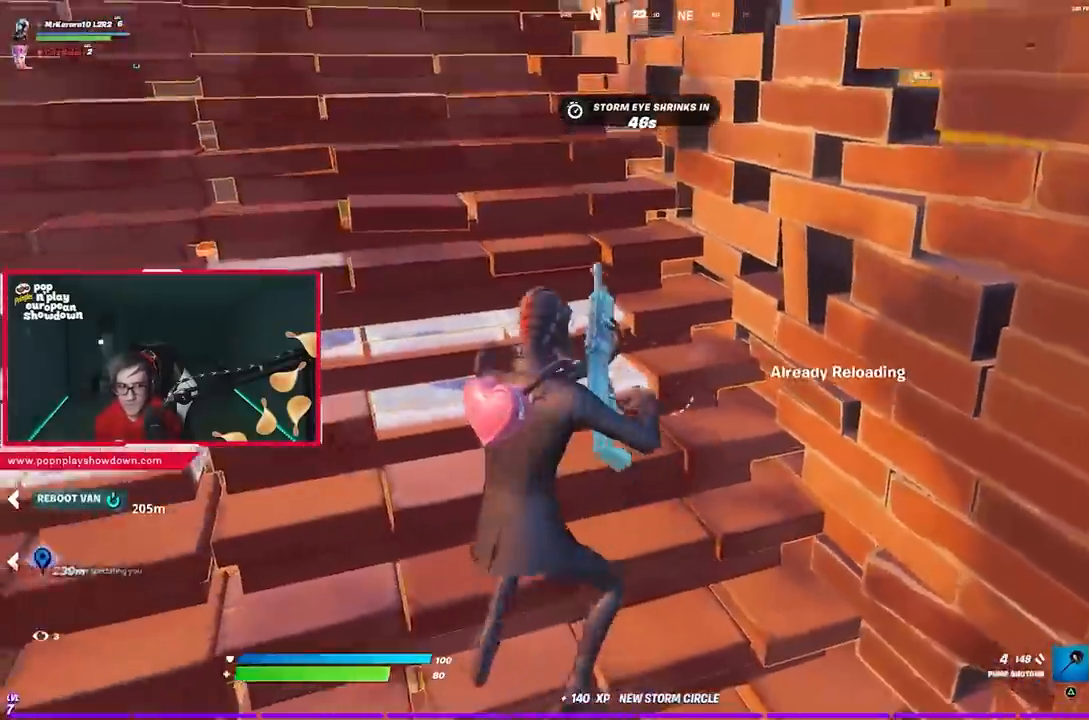
{"buttons": ["R3"], "left_stick": "right", "right_stick": "center", "events": [[50, "R3", "up"], [100, "R3", "down"], [167, "R3", "up"], [200, "left_stick", "left"], [233, "R3", "down"], [317, "R3", "up"], [367, "R3", "down"], [417, "left_stick", "right"]]}
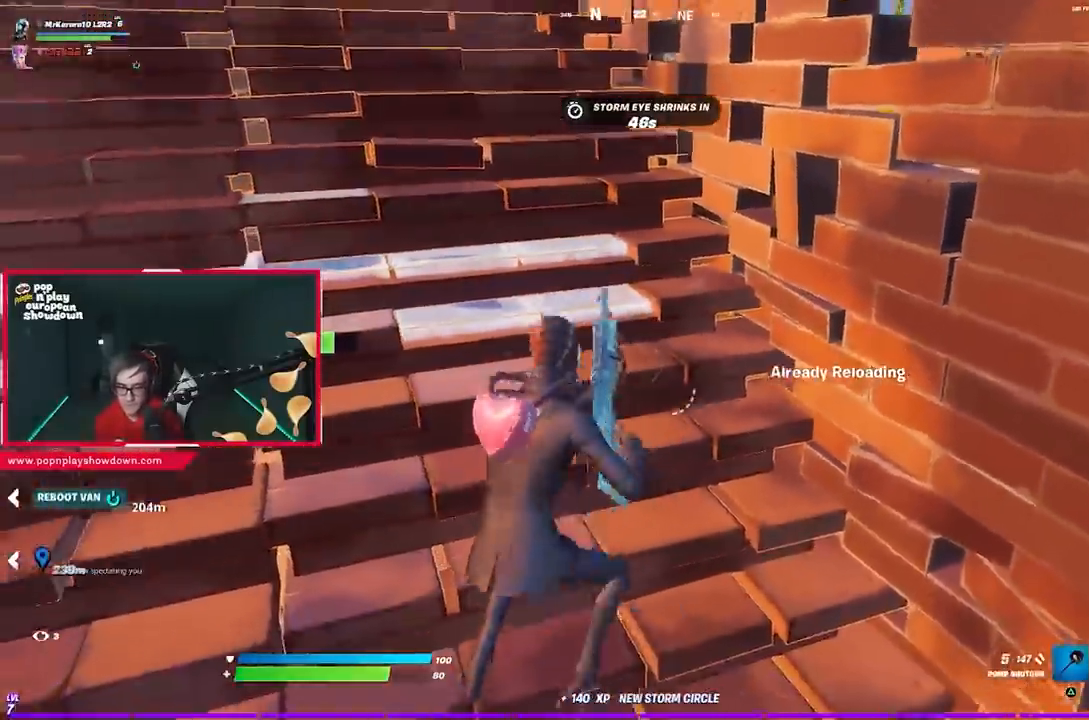
{"buttons": [], "left_stick": "up-right", "right_stick": "center", "events": [[67, "R3", "up"], [133, "right_stick", "right"], [300, "right_stick", "center"], [367, "left_stick", "center"], [500, "left_stick", "up-right"]]}
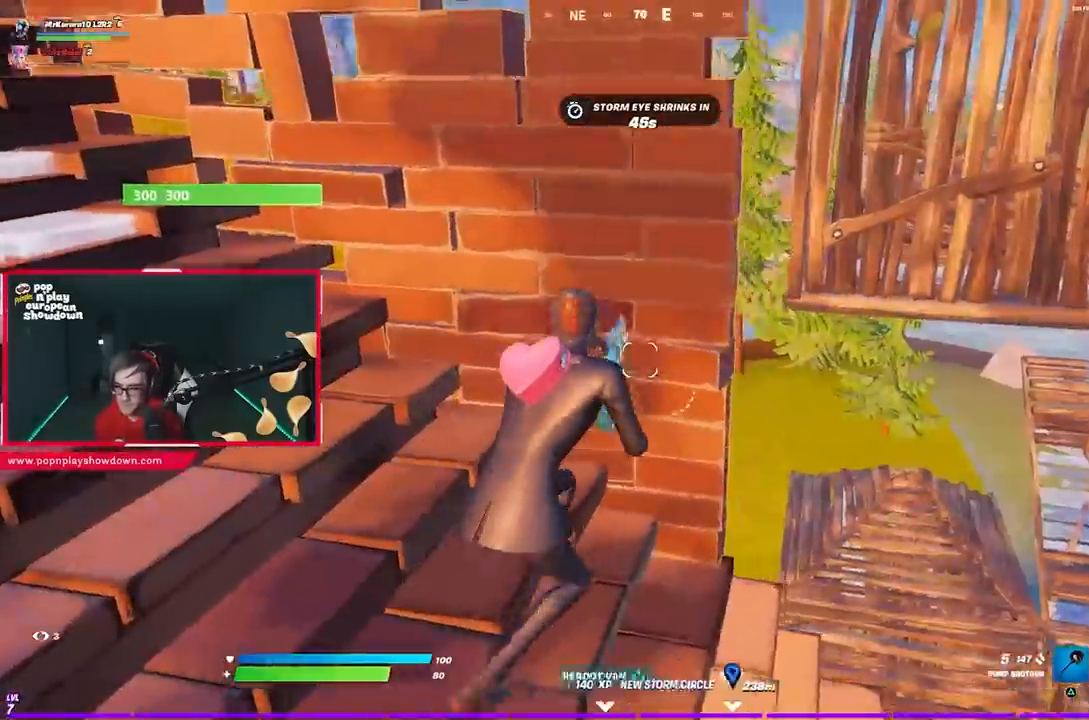
{"buttons": [], "left_stick": "left", "right_stick": "center", "events": [[17, "right_stick", "up-left"], [117, "right_stick", "center"], [183, "R1", "down"], [200, "right_stick", "left"], [233, "left_stick", "right"], [267, "R1", "up"], [267, "right_stick", "center"], [383, "SQUARE", "down"], [383, "left_stick", "left"], [483, "SQUARE", "up"]]}
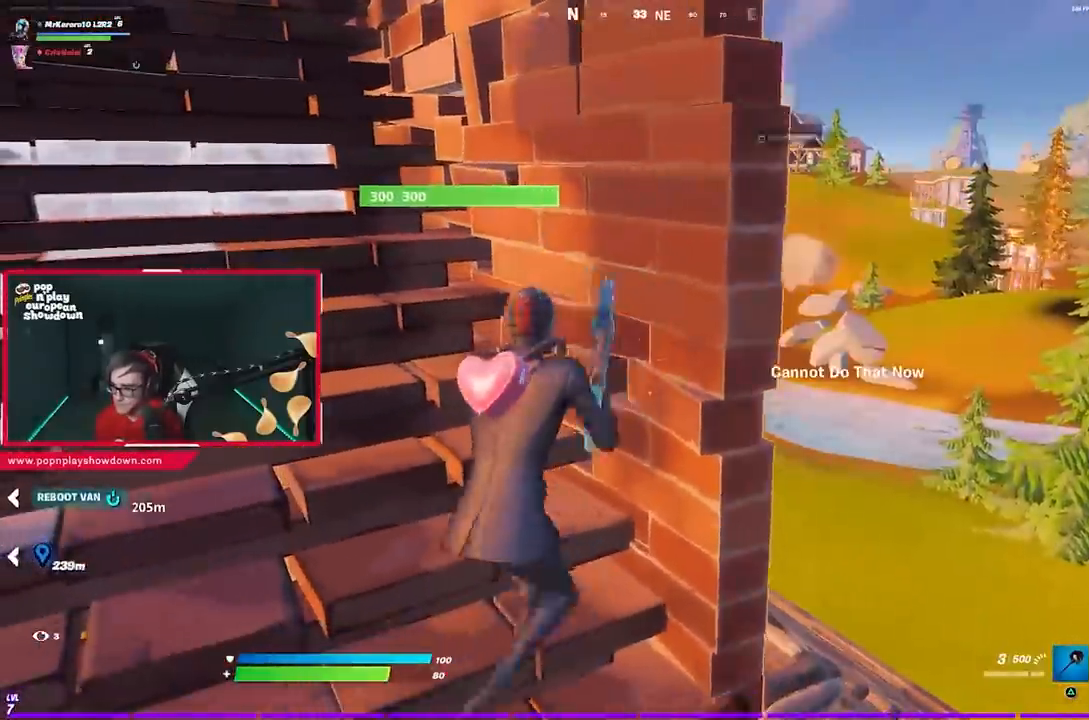
{"buttons": ["SQUARE"], "left_stick": "right", "right_stick": "center", "events": [[17, "left_stick", "center"], [50, "SQUARE", "down"], [117, "SQUARE", "up"], [117, "left_stick", "right"], [217, "SQUARE", "down"], [250, "SQUARE", "up"], [250, "left_stick", "left"], [333, "SQUARE", "down"], [333, "left_stick", "center"], [383, "SQUARE", "up"], [400, "left_stick", "right"], [483, "SQUARE", "down"]]}
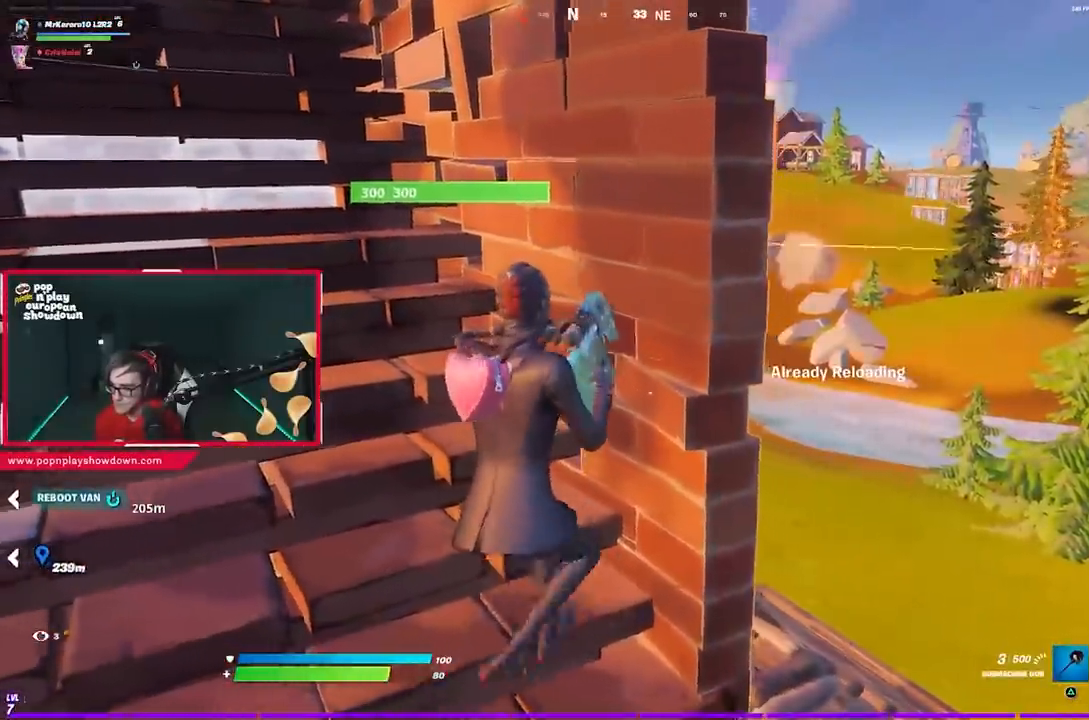
{"buttons": ["R3"], "left_stick": "left", "right_stick": "center", "events": [[50, "SQUARE", "up"], [67, "left_stick", "left"], [233, "left_stick", "right"], [367, "R3", "down"], [433, "R3", "up"], [467, "left_stick", "left"], [500, "R3", "down"]]}
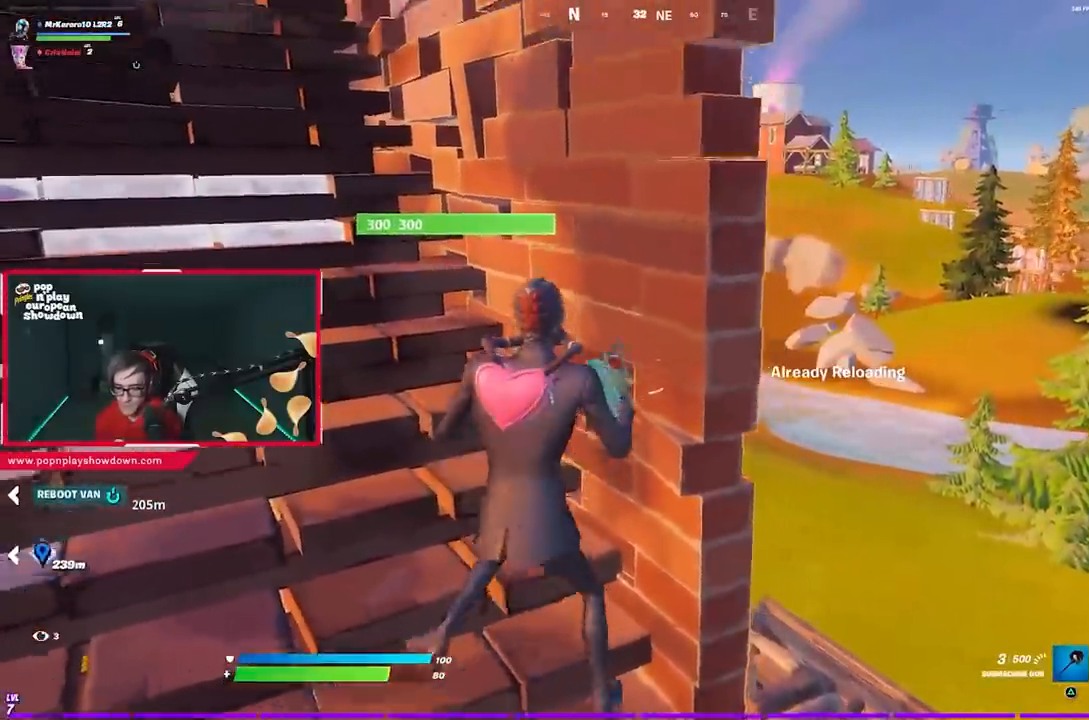
{"buttons": [], "left_stick": "right", "right_stick": "right", "events": [[67, "R3", "up"], [133, "R3", "down"], [133, "left_stick", "right"], [200, "R3", "up"], [283, "R3", "down"], [333, "R3", "up"], [333, "left_stick", "left"], [383, "R3", "down"], [467, "R3", "up"], [500, "left_stick", "right"], [500, "right_stick", "right"]]}
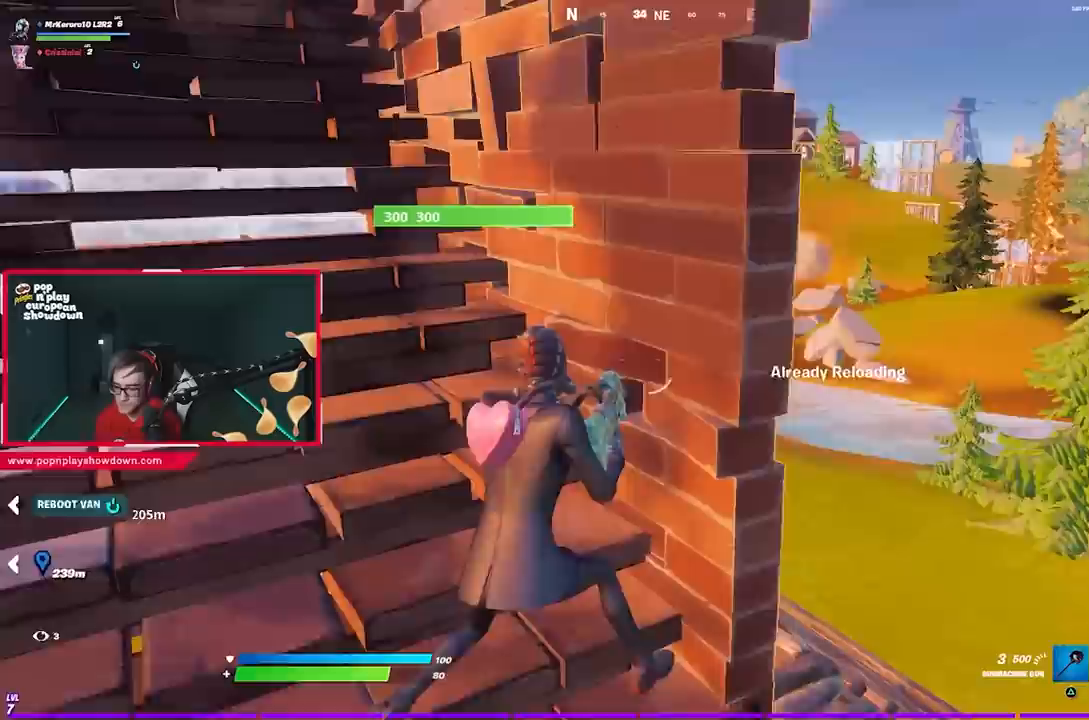
{"buttons": [], "left_stick": "left", "right_stick": "center", "events": [[167, "left_stick", "left"], [200, "right_stick", "center"], [283, "R3", "down"], [300, "left_stick", "right"], [367, "R3", "up"], [400, "left_stick", "left"]]}
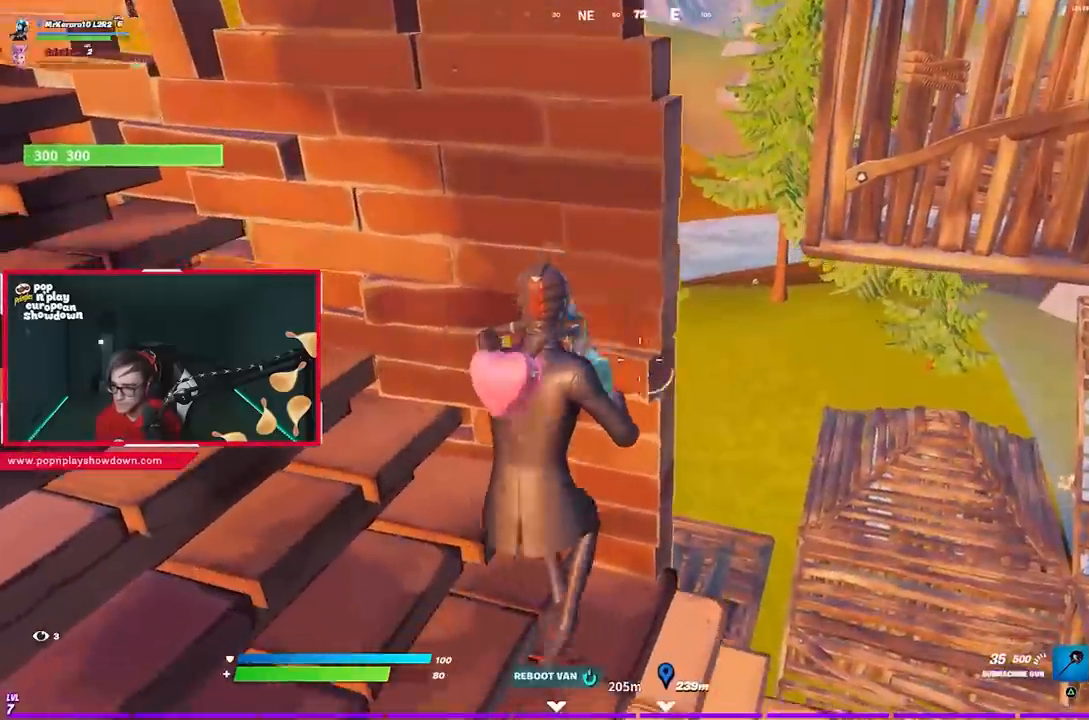
{"buttons": [], "left_stick": "up", "right_stick": "center", "events": [[67, "left_stick", "right"], [167, "left_stick", "center"], [217, "left_stick", "left"], [350, "left_stick", "up"], [400, "R1", "down"], [400, "right_stick", "up"], [467, "R1", "up"], [467, "right_stick", "center"]]}
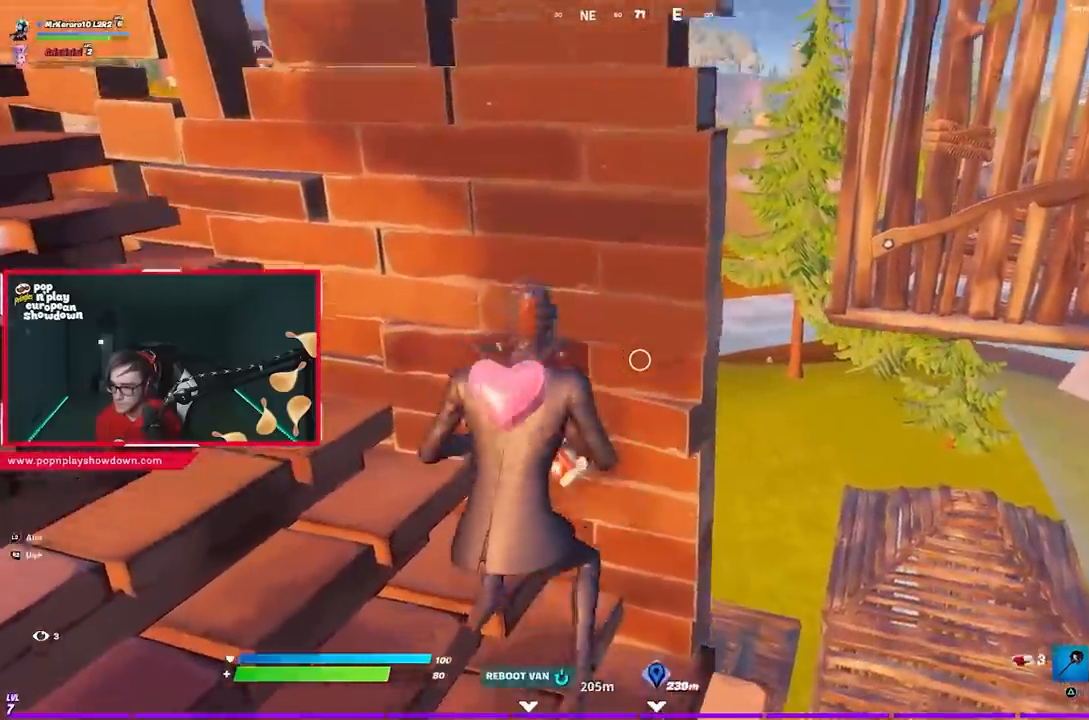
{"buttons": ["R3"], "left_stick": "center", "right_stick": "center", "events": [[83, "R2", "down"], [83, "left_stick", "center"], [117, "right_stick", "left"], [200, "right_stick", "center"], [217, "R1", "down"], [317, "R1", "up"], [367, "R2", "up"], [417, "R3", "down"]]}